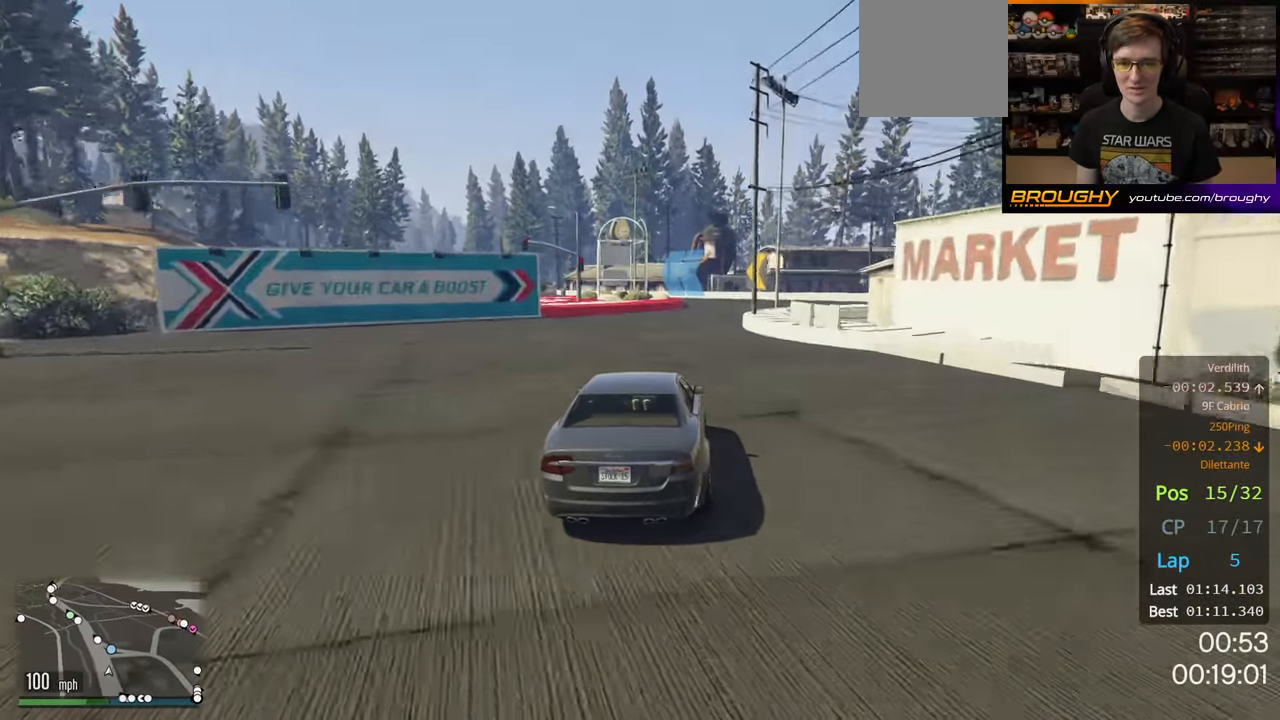
Gameplay with a controller (Xbox layout); each line is a JSON object with the inputs held at the frame after it. "events" lists button and stick changes between this image and that frame as [ms after this image, input, new state], when the widget could be followed in between. Not read: R3.
{"buttons": ["R2"], "left_stick": "center", "right_stick": "center", "events": [[50, "left_stick", "right"], [183, "left_stick", "center"]]}
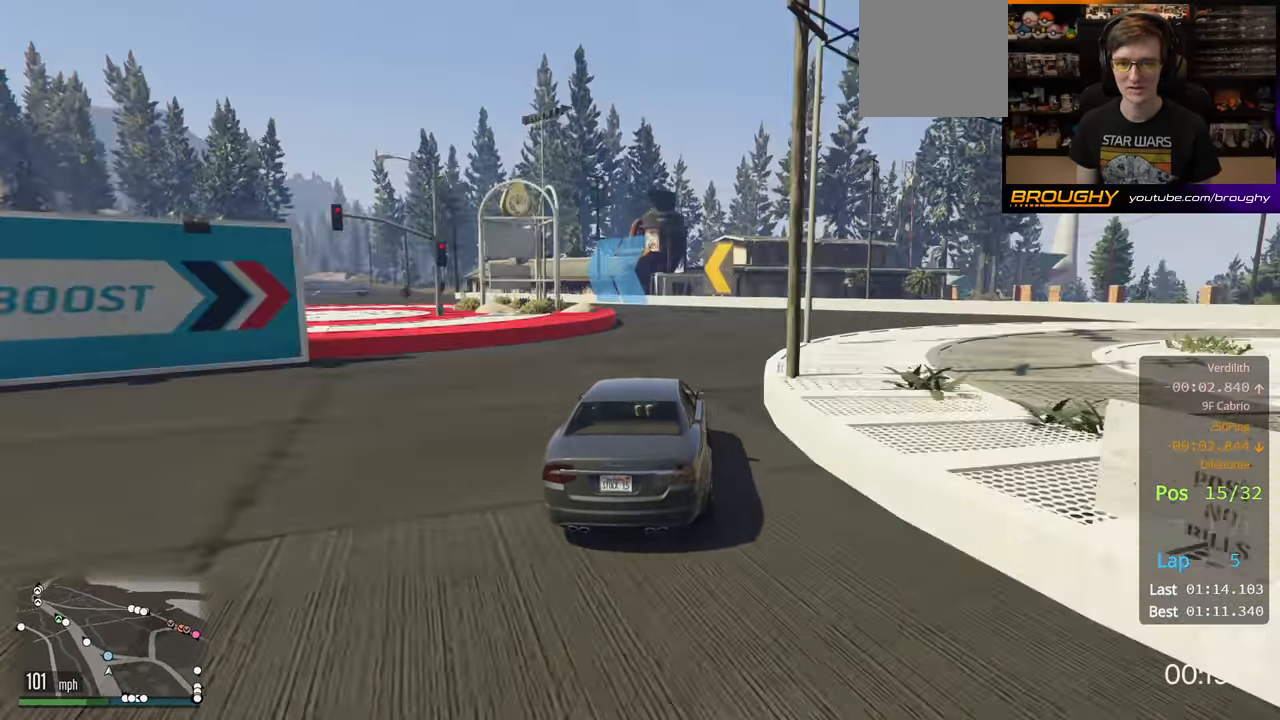
{"buttons": ["R2"], "left_stick": "up-left", "right_stick": "center", "events": [[100, "R2", "up"], [183, "left_stick", "up-left"], [383, "R2", "down"]]}
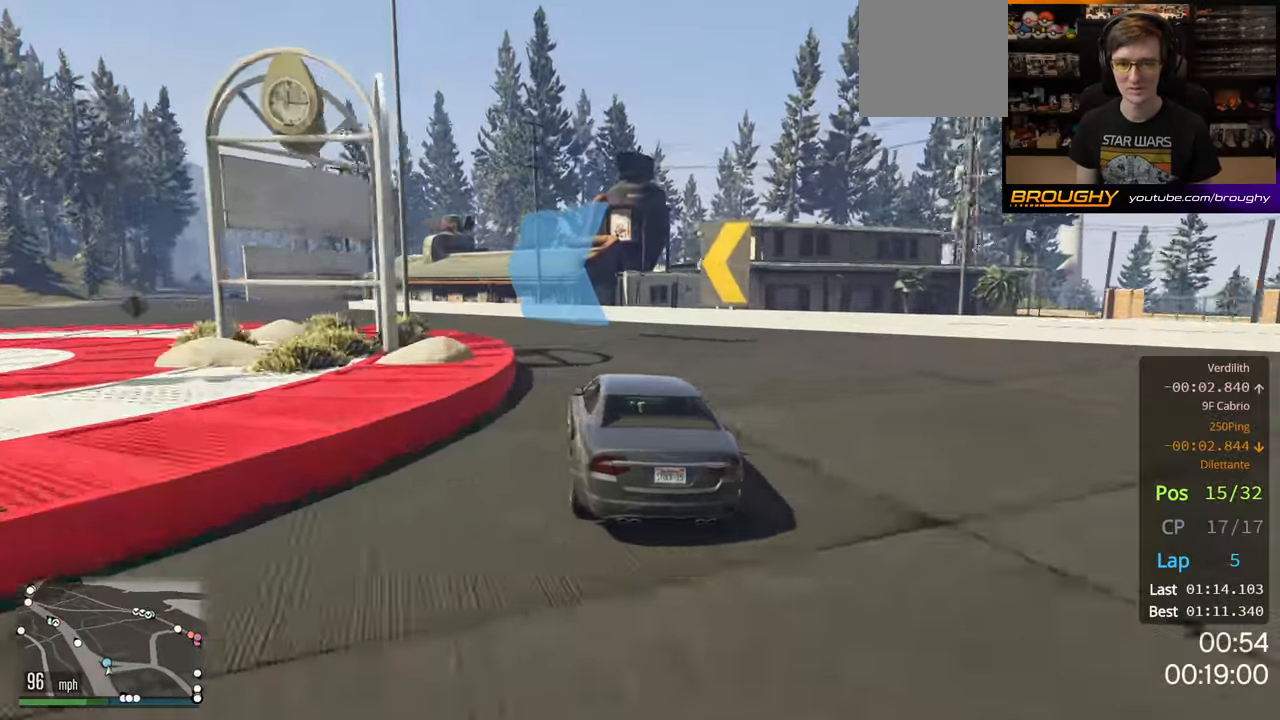
{"buttons": ["R2"], "left_stick": "up-left", "right_stick": "center", "events": []}
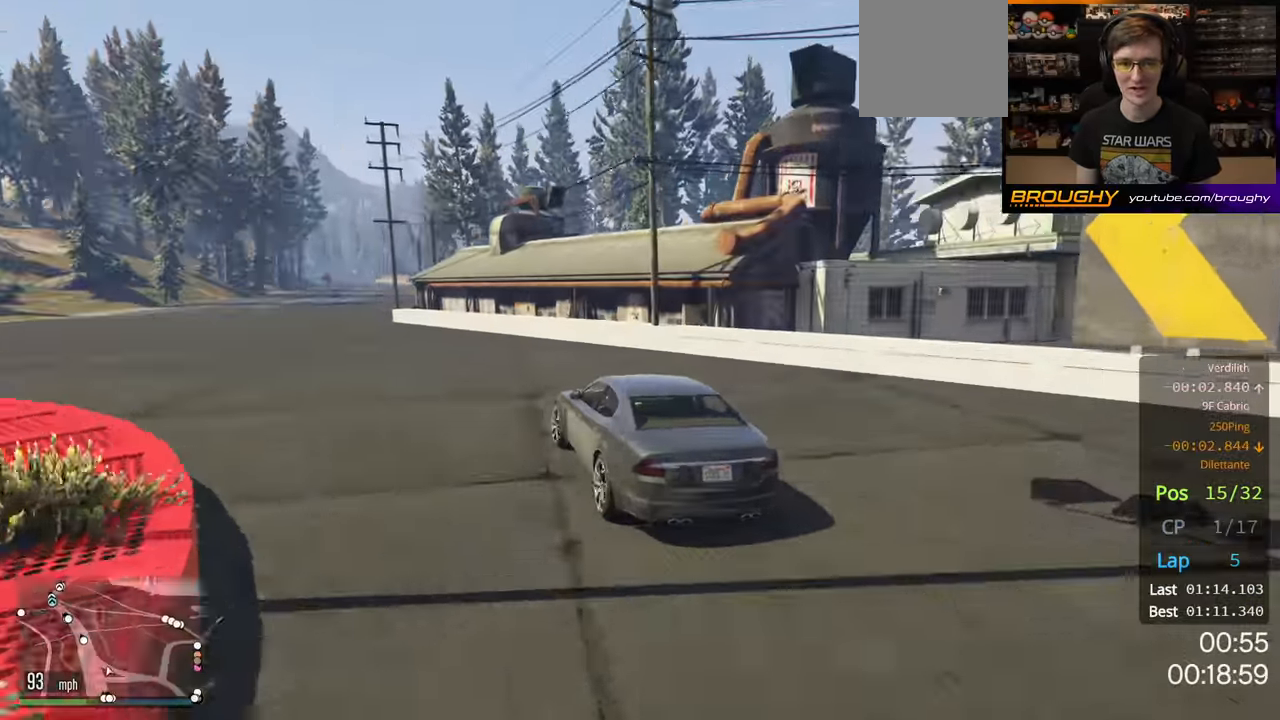
{"buttons": ["R2"], "left_stick": "up-left", "right_stick": "center", "events": [[150, "left_stick", "center"], [250, "left_stick", "up-left"]]}
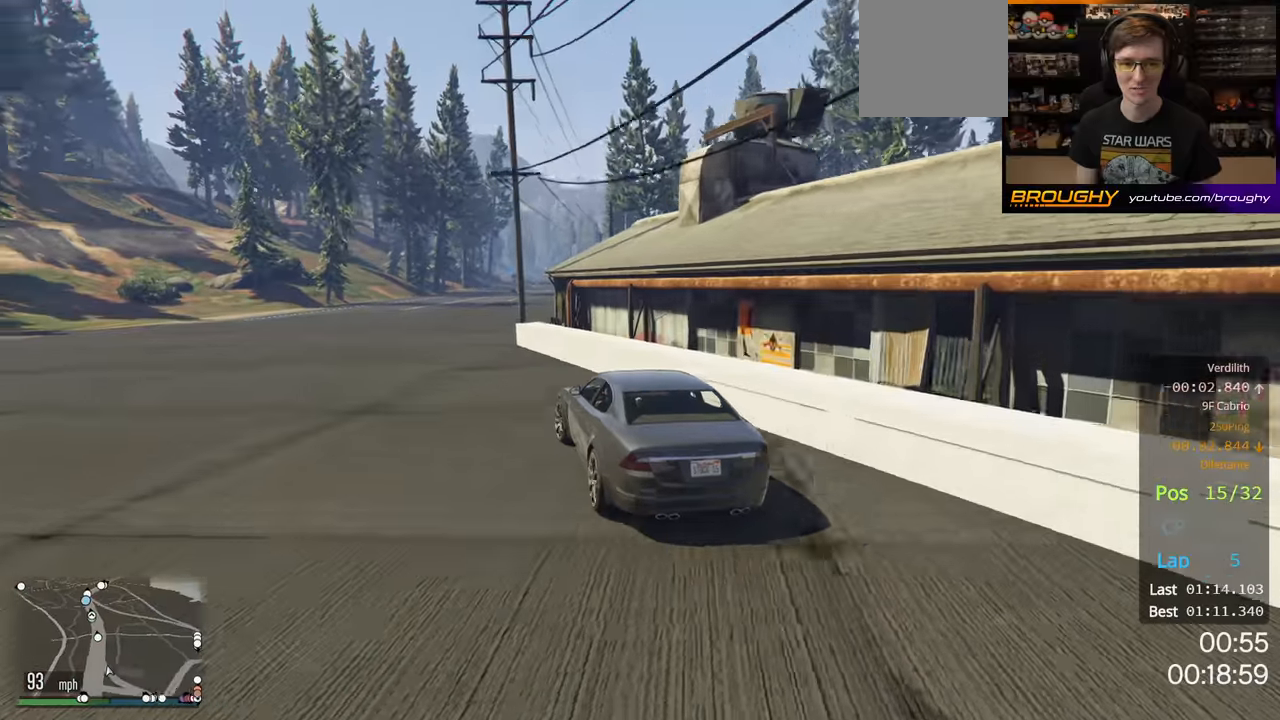
{"buttons": ["R2"], "left_stick": "right", "right_stick": "center", "events": [[116, "left_stick", "center"], [400, "left_stick", "right"]]}
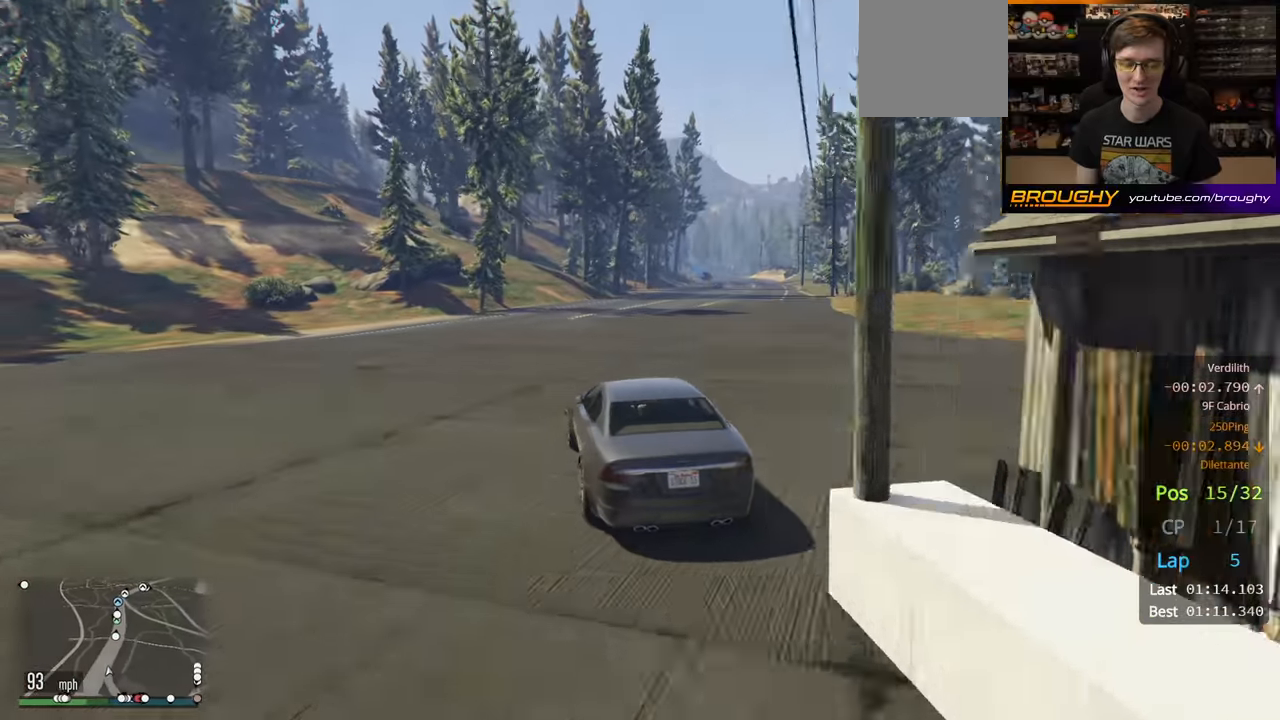
{"buttons": ["R2"], "left_stick": "center", "right_stick": "center", "events": [[116, "left_stick", "center"], [316, "left_stick", "right"], [500, "left_stick", "center"]]}
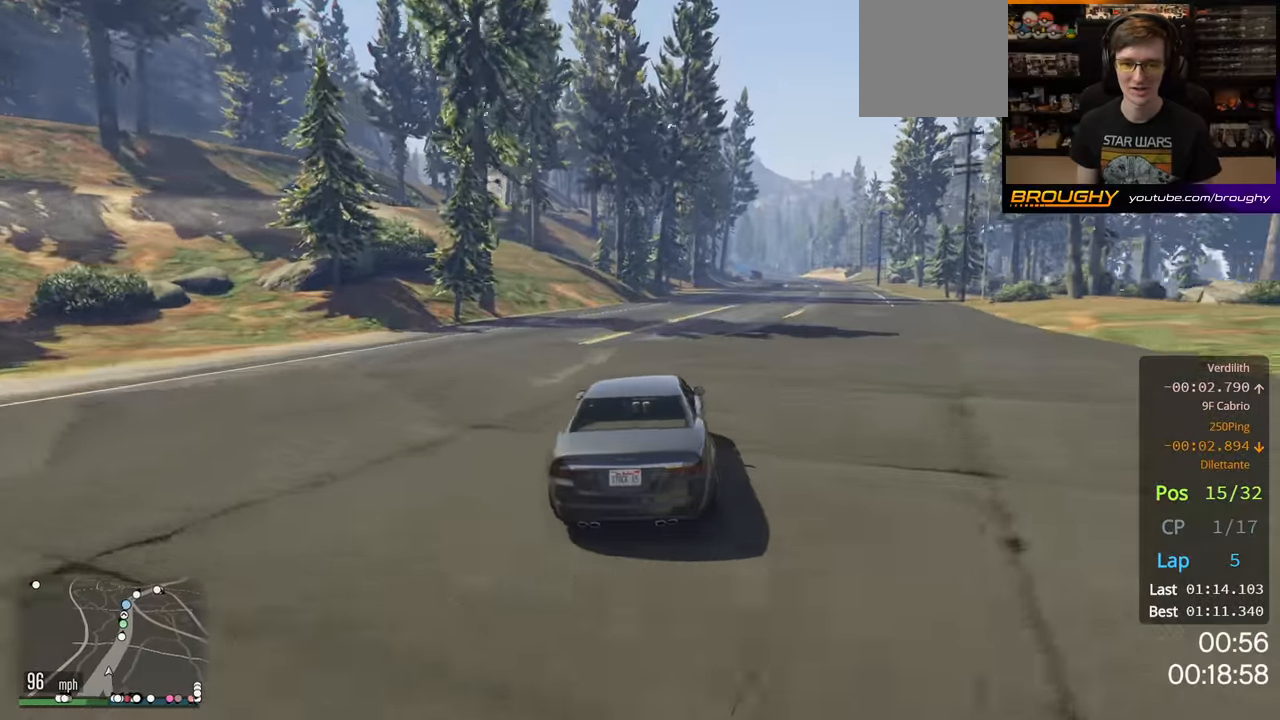
{"buttons": ["R2"], "left_stick": "center", "right_stick": "center", "events": []}
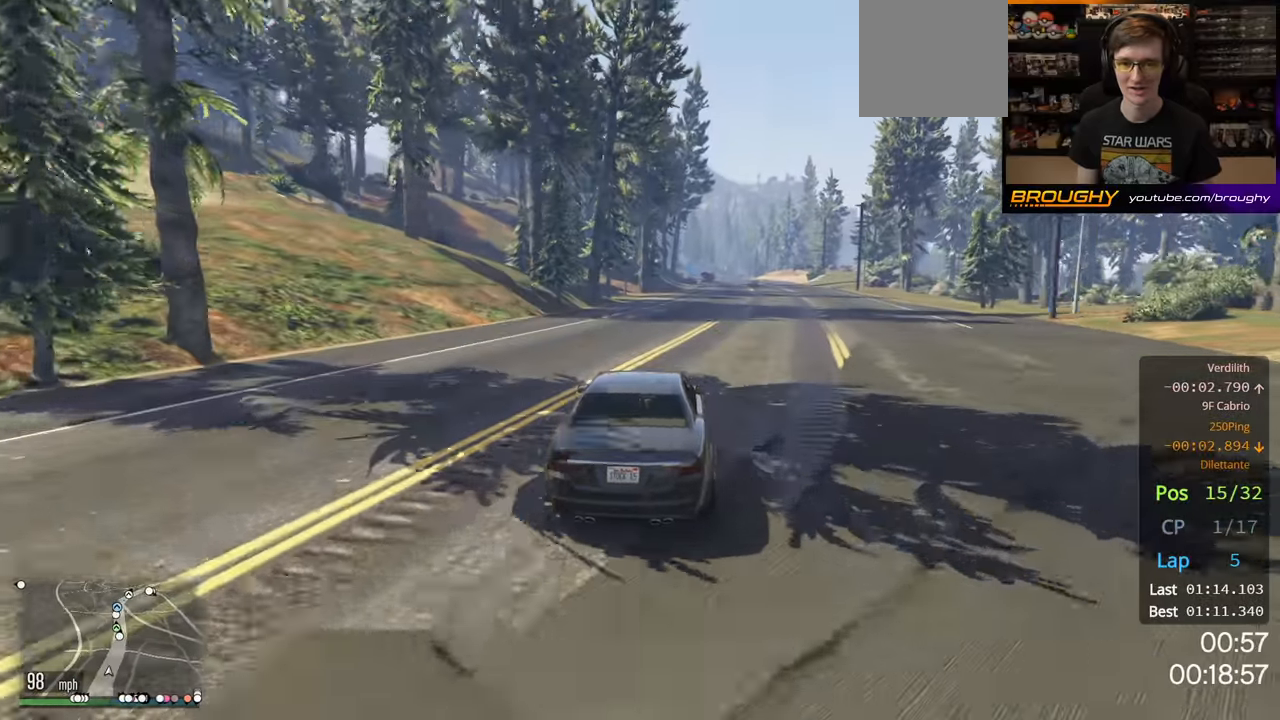
{"buttons": ["R2"], "left_stick": "center", "right_stick": "center", "events": [[166, "left_stick", "right"], [316, "left_stick", "center"]]}
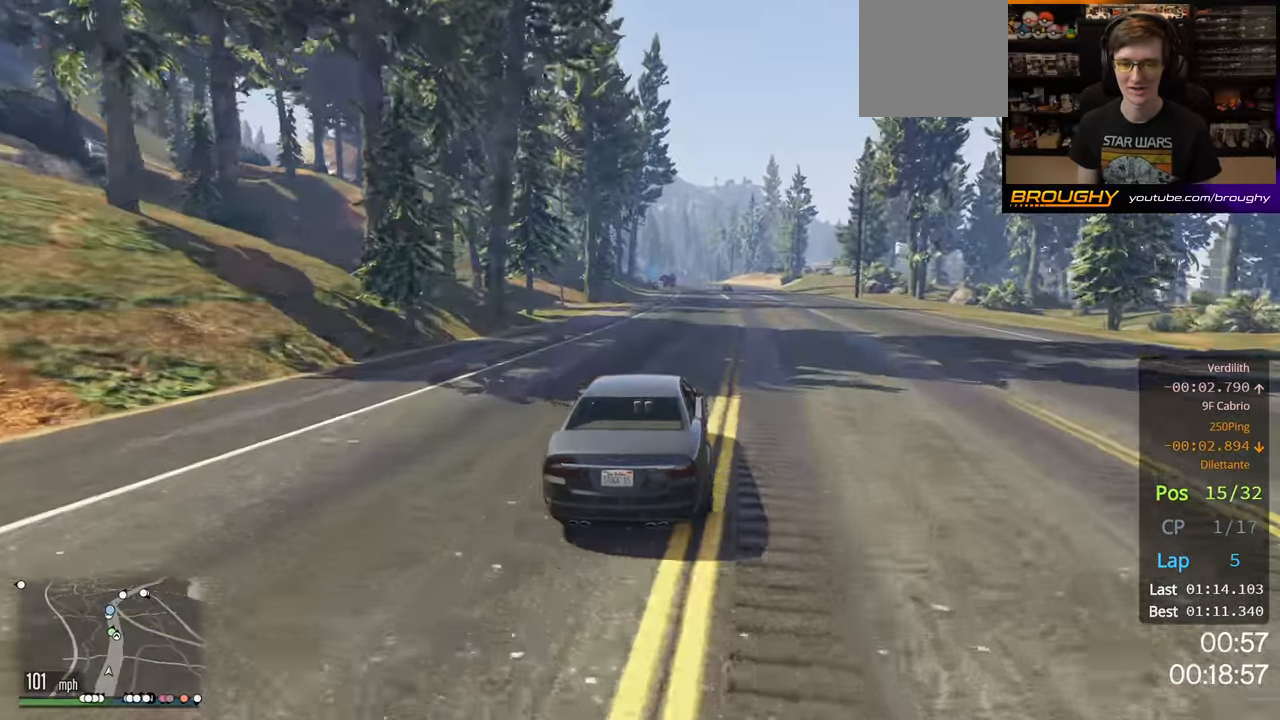
{"buttons": ["R2"], "left_stick": "center", "right_stick": "center", "events": [[183, "left_stick", "right"], [366, "left_stick", "center"]]}
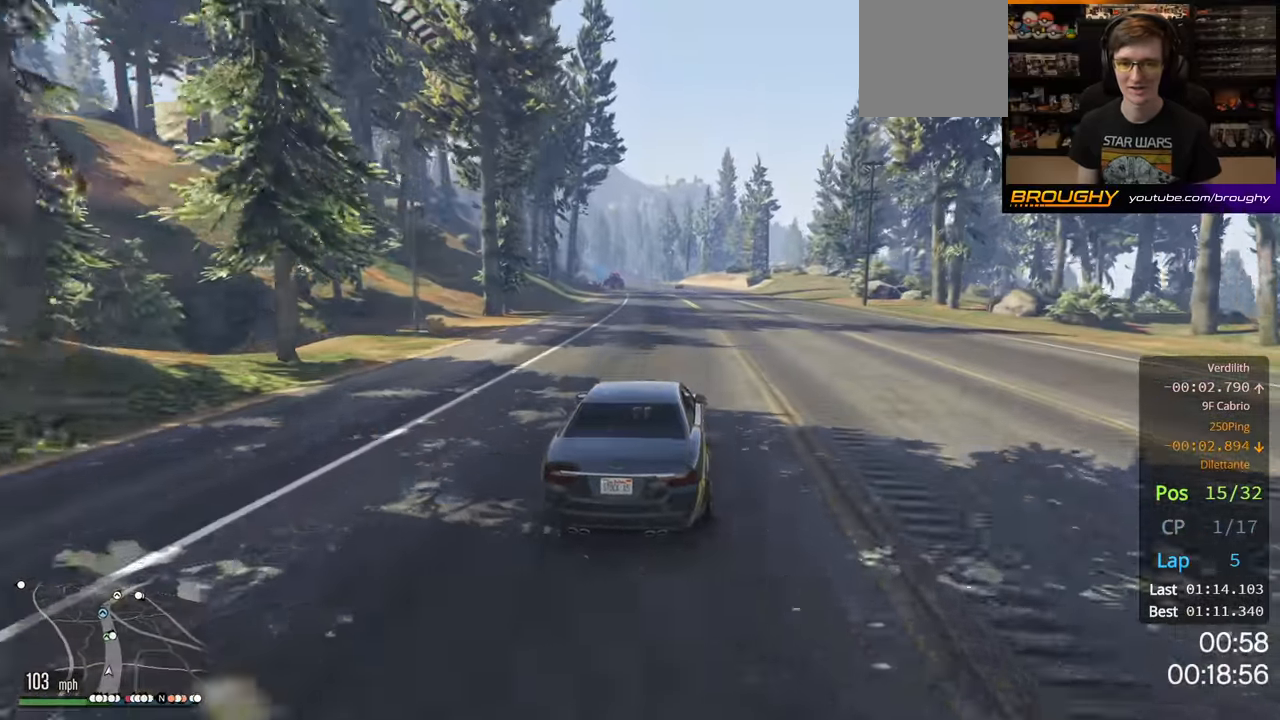
{"buttons": ["R2"], "left_stick": "center", "right_stick": "center", "events": []}
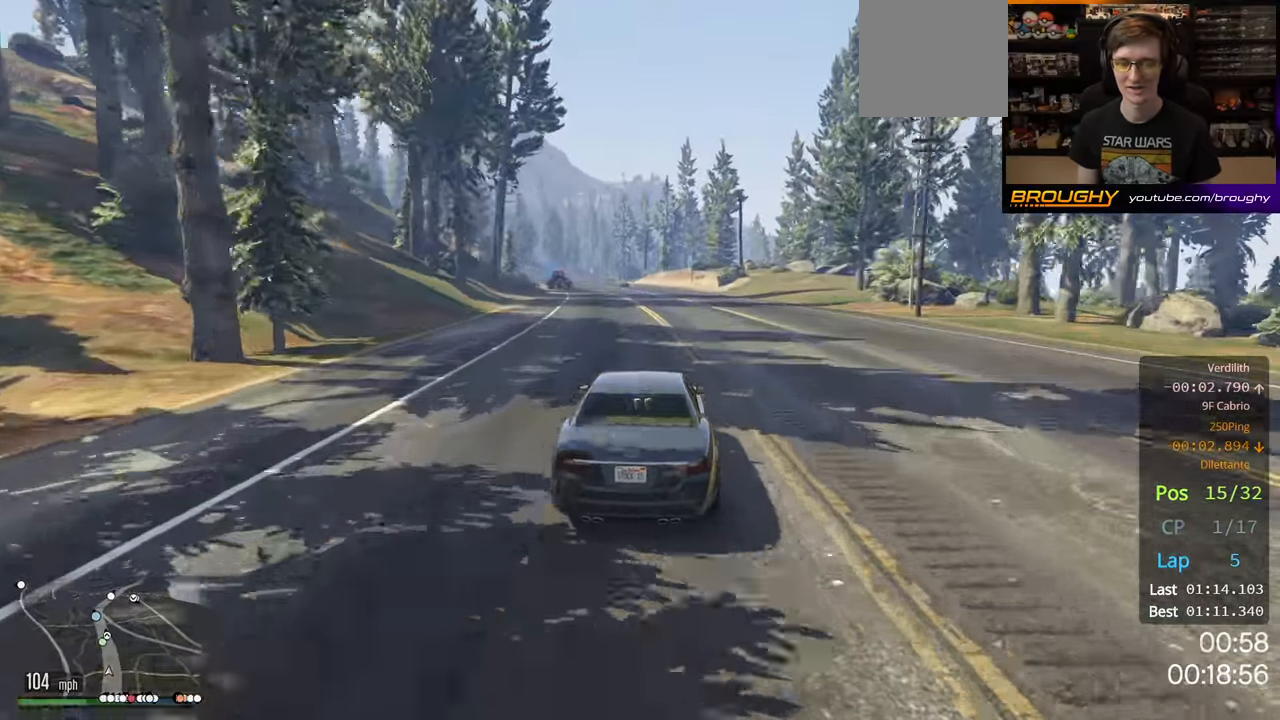
{"buttons": ["R2"], "left_stick": "center", "right_stick": "center", "events": []}
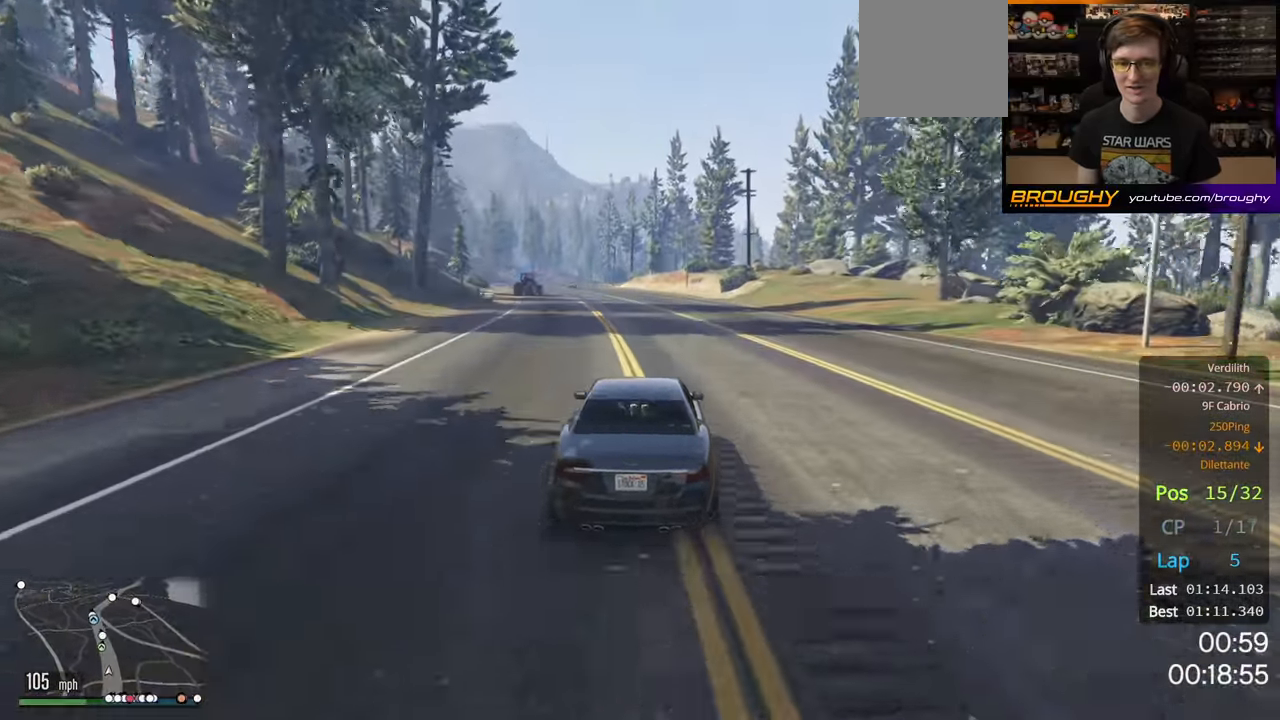
{"buttons": ["R2"], "left_stick": "center", "right_stick": "center", "events": [[266, "left_stick", "up-left"], [383, "left_stick", "center"]]}
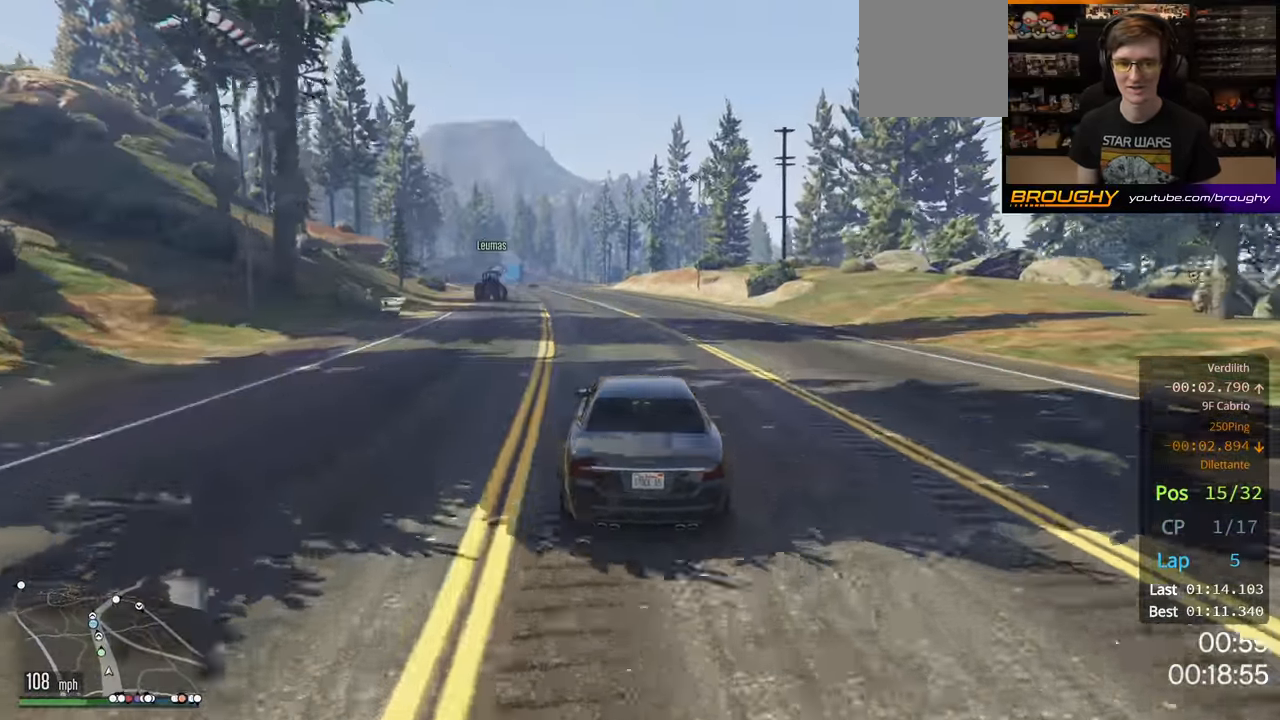
{"buttons": ["R2"], "left_stick": "up-left", "right_stick": "center", "events": [[150, "left_stick", "up-left"], [283, "left_stick", "center"], [483, "left_stick", "up-left"]]}
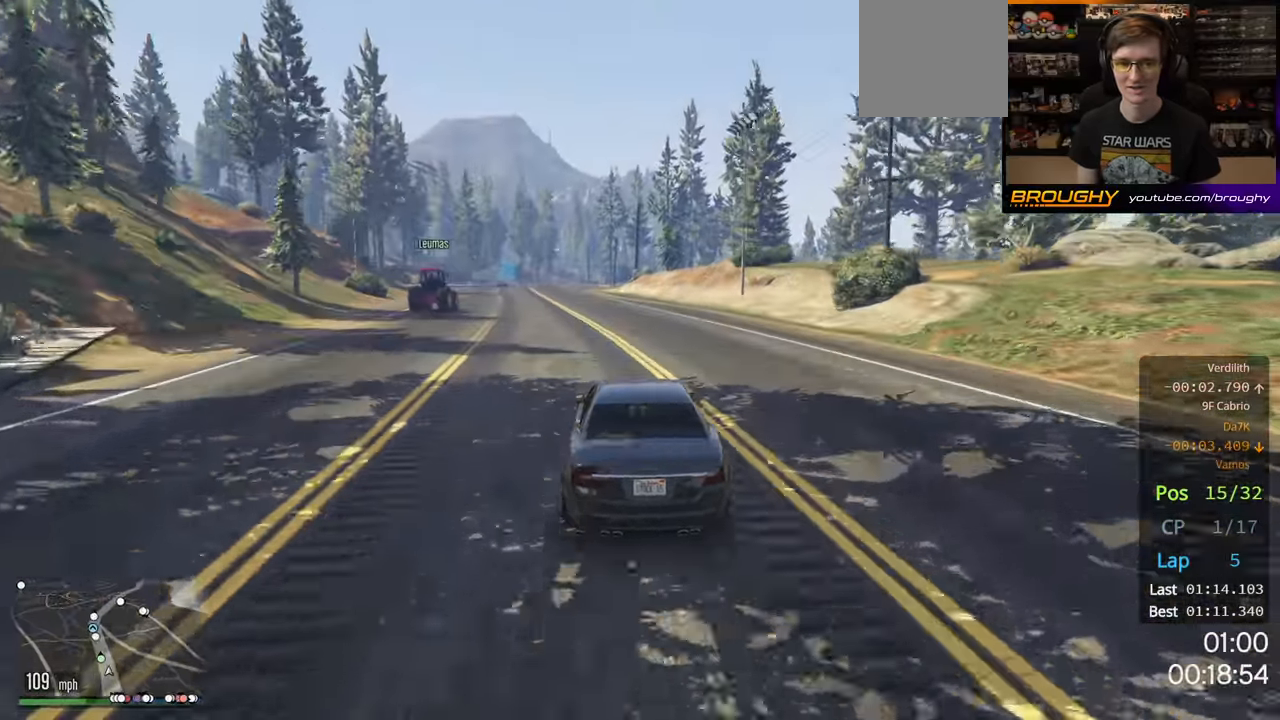
{"buttons": ["R2"], "left_stick": "center", "right_stick": "center", "events": [[100, "left_stick", "center"]]}
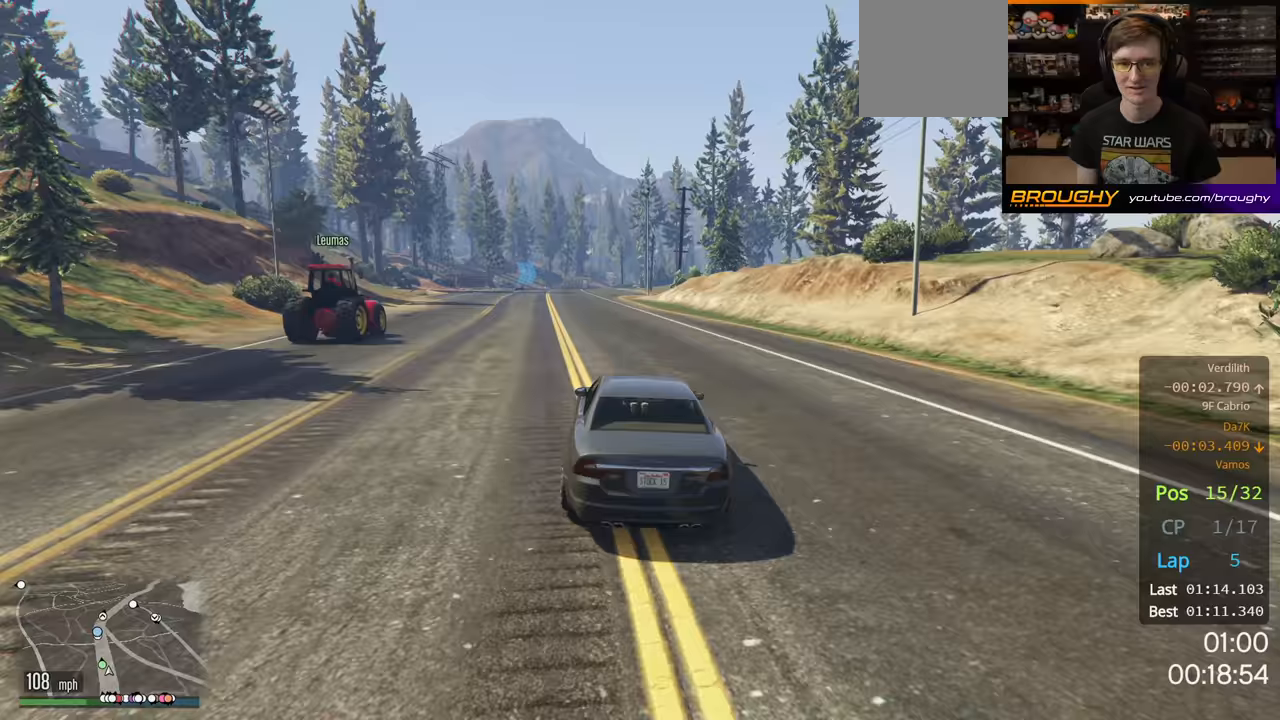
{"buttons": ["R2"], "left_stick": "center", "right_stick": "center", "events": [[83, "left_stick", "up-left"], [233, "left_stick", "center"], [383, "left_stick", "up-left"], [500, "left_stick", "center"]]}
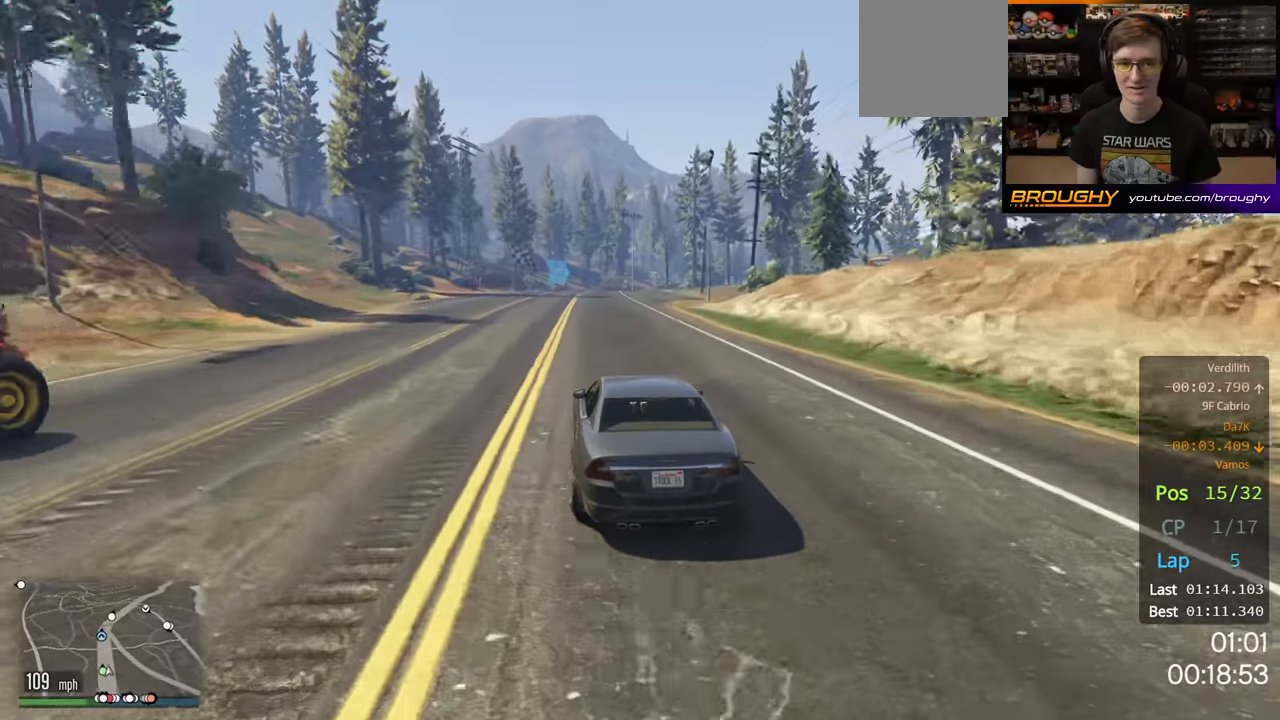
{"buttons": ["R2"], "left_stick": "center", "right_stick": "center", "events": []}
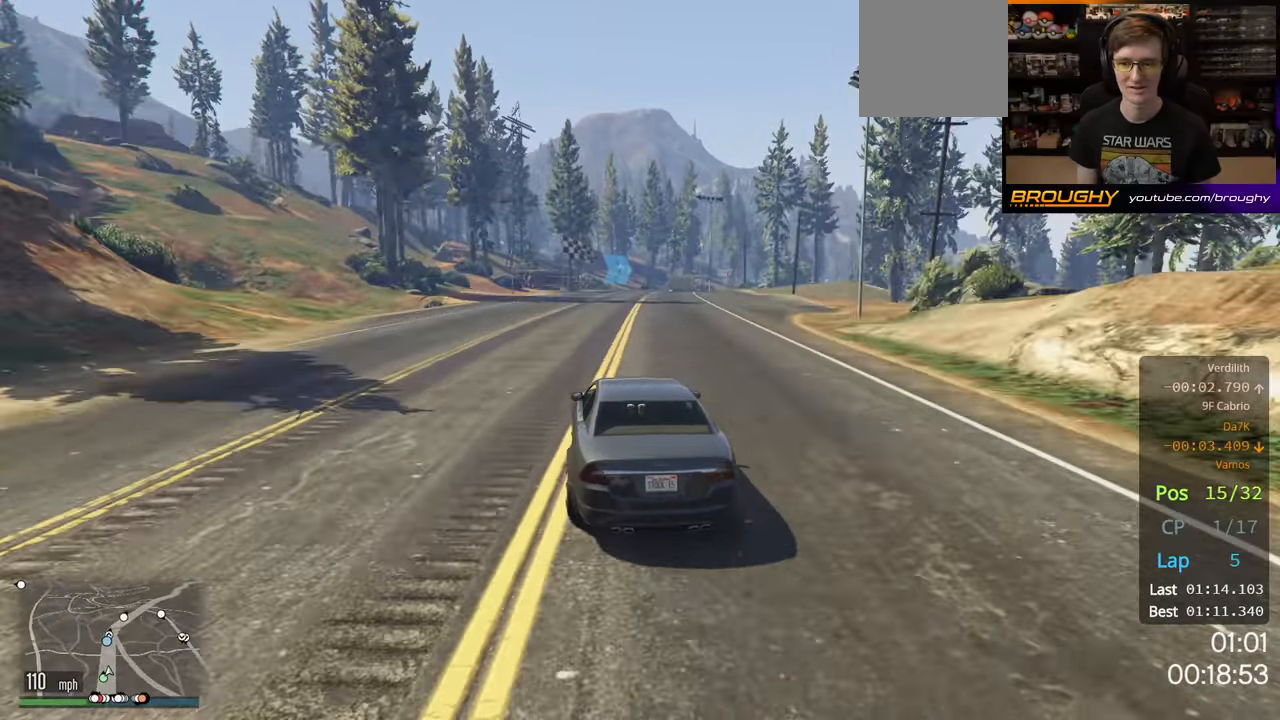
{"buttons": ["R2"], "left_stick": "center", "right_stick": "center", "events": []}
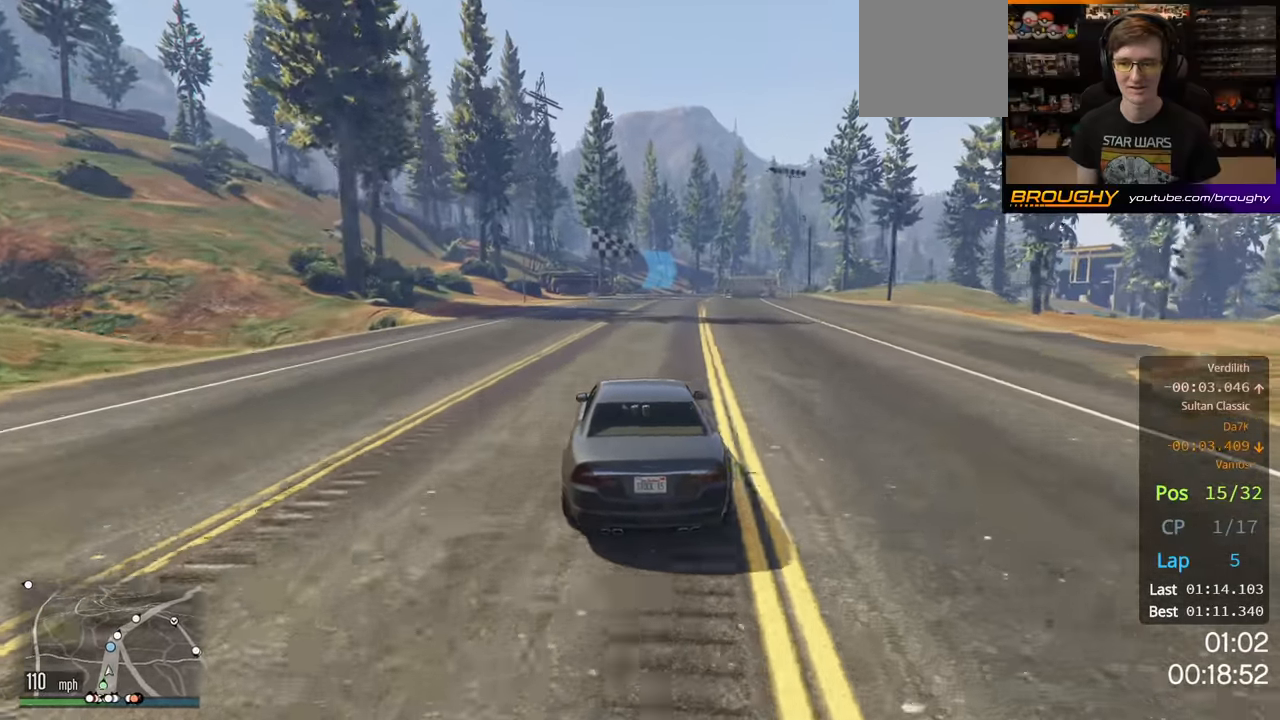
{"buttons": ["R2"], "left_stick": "right", "right_stick": "center", "events": [[483, "left_stick", "right"]]}
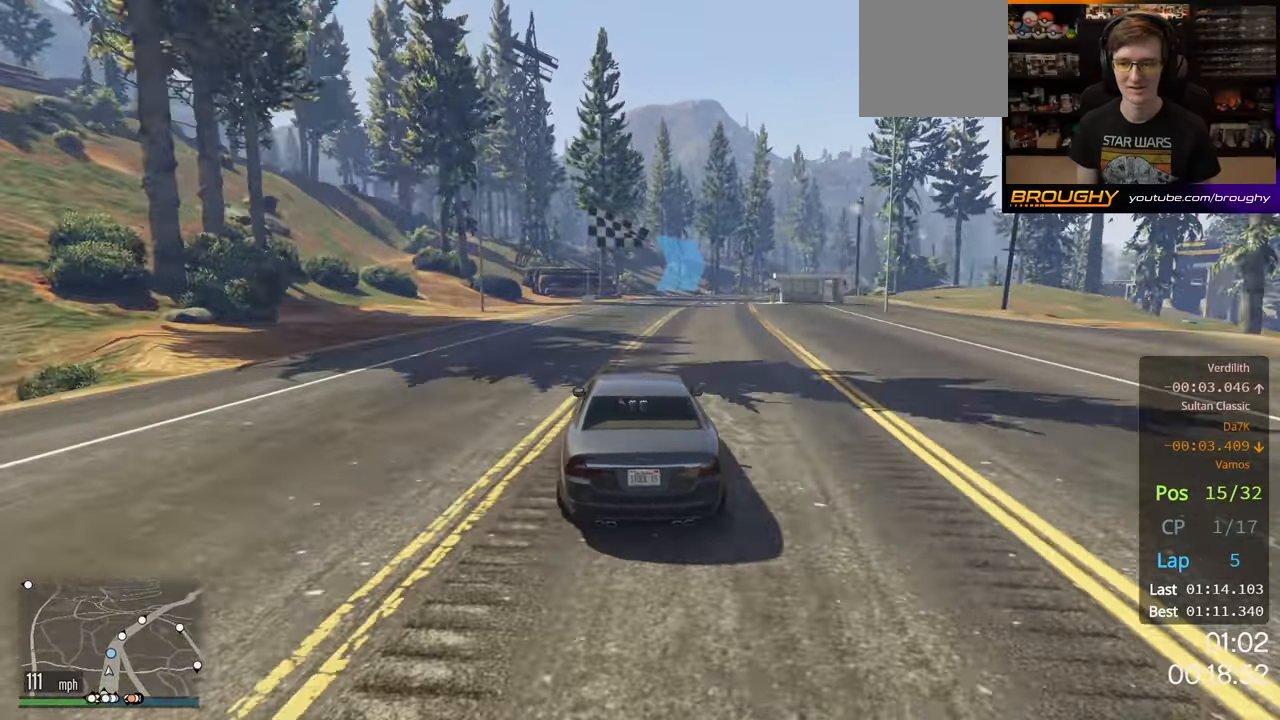
{"buttons": ["R2"], "left_stick": "right", "right_stick": "center", "events": [[333, "left_stick", "center"], [450, "left_stick", "right"]]}
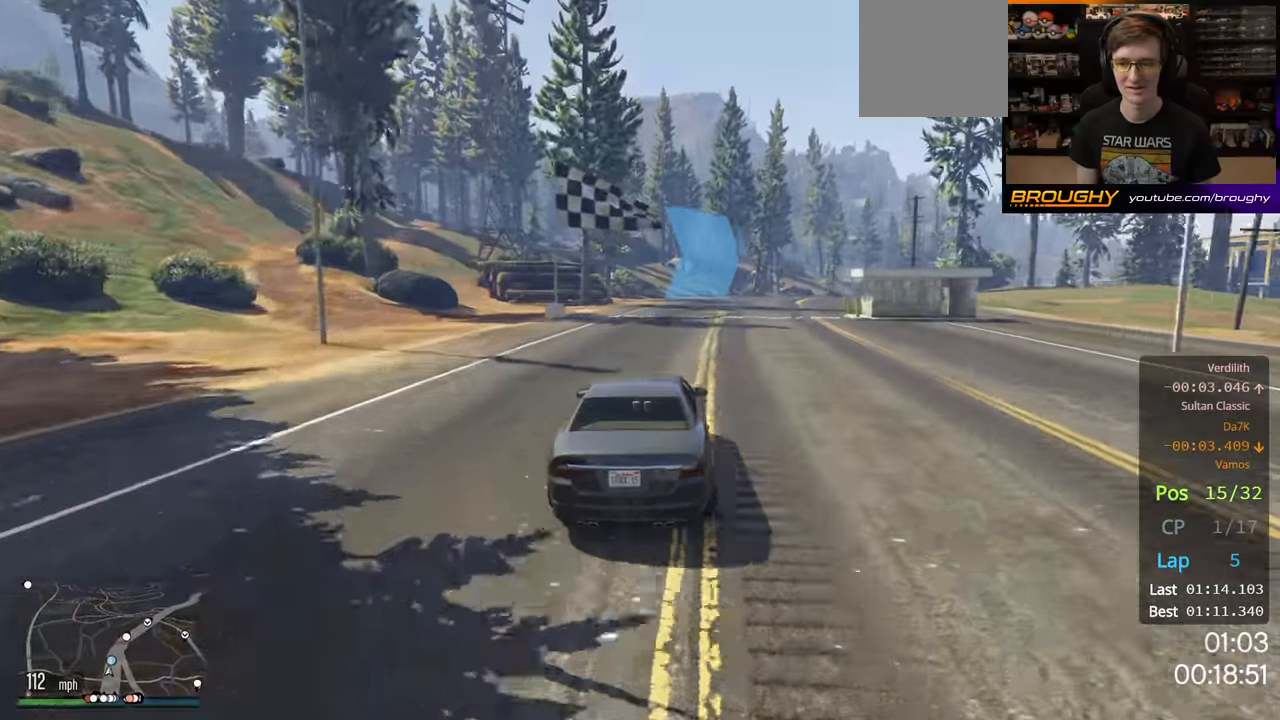
{"buttons": ["R2"], "left_stick": "center", "right_stick": "center", "events": [[400, "left_stick", "center"]]}
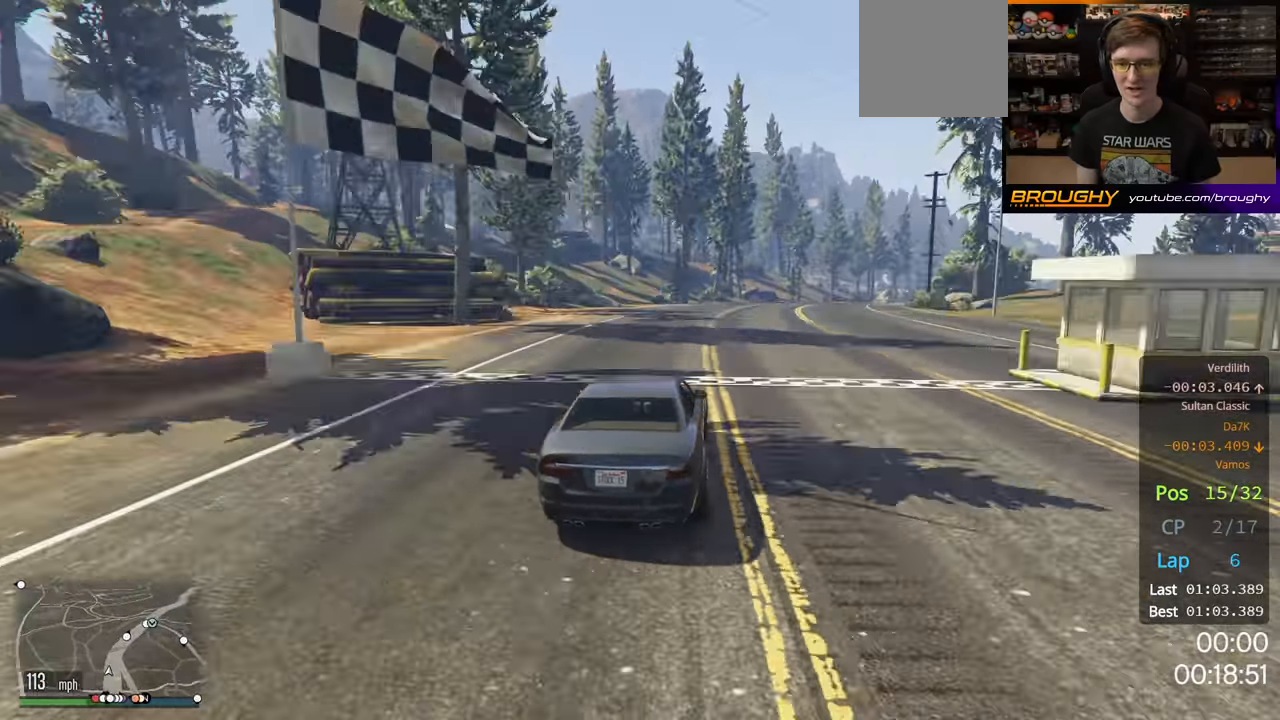
{"buttons": ["R2"], "left_stick": "center", "right_stick": "center", "events": []}
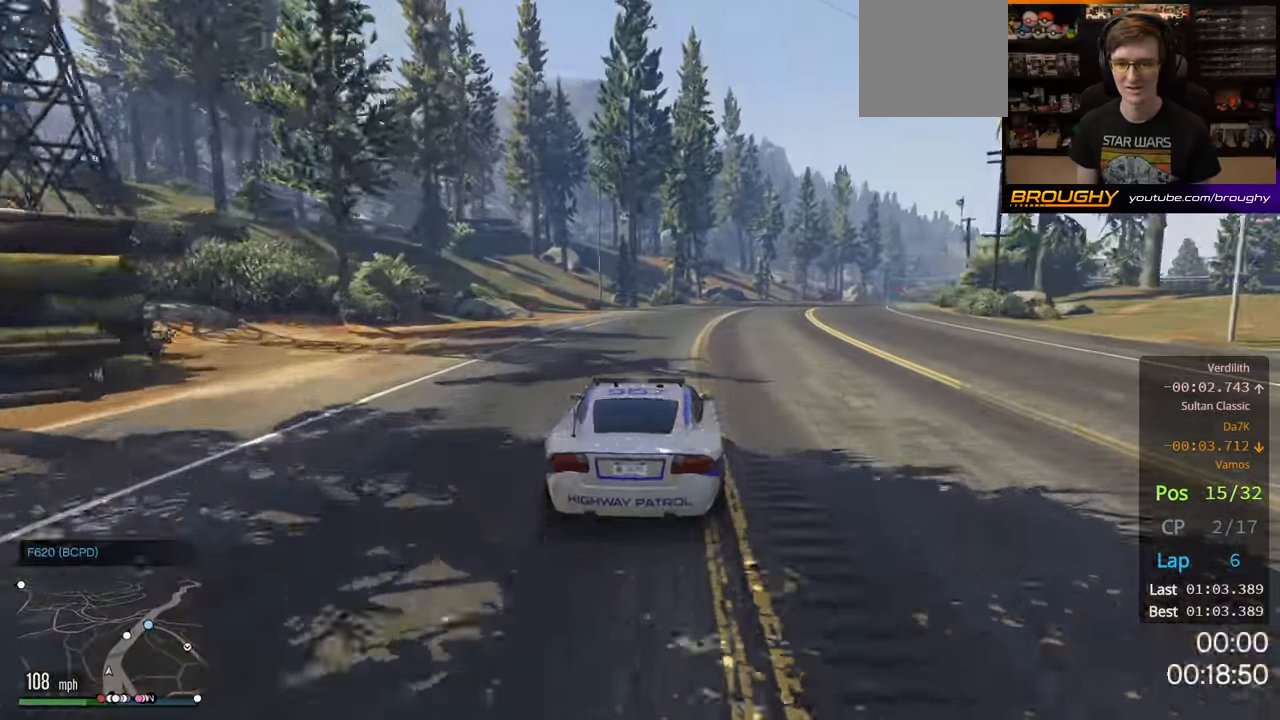
{"buttons": ["R2"], "left_stick": "right", "right_stick": "center", "events": [[33, "left_stick", "right"], [200, "left_stick", "center"], [483, "left_stick", "right"]]}
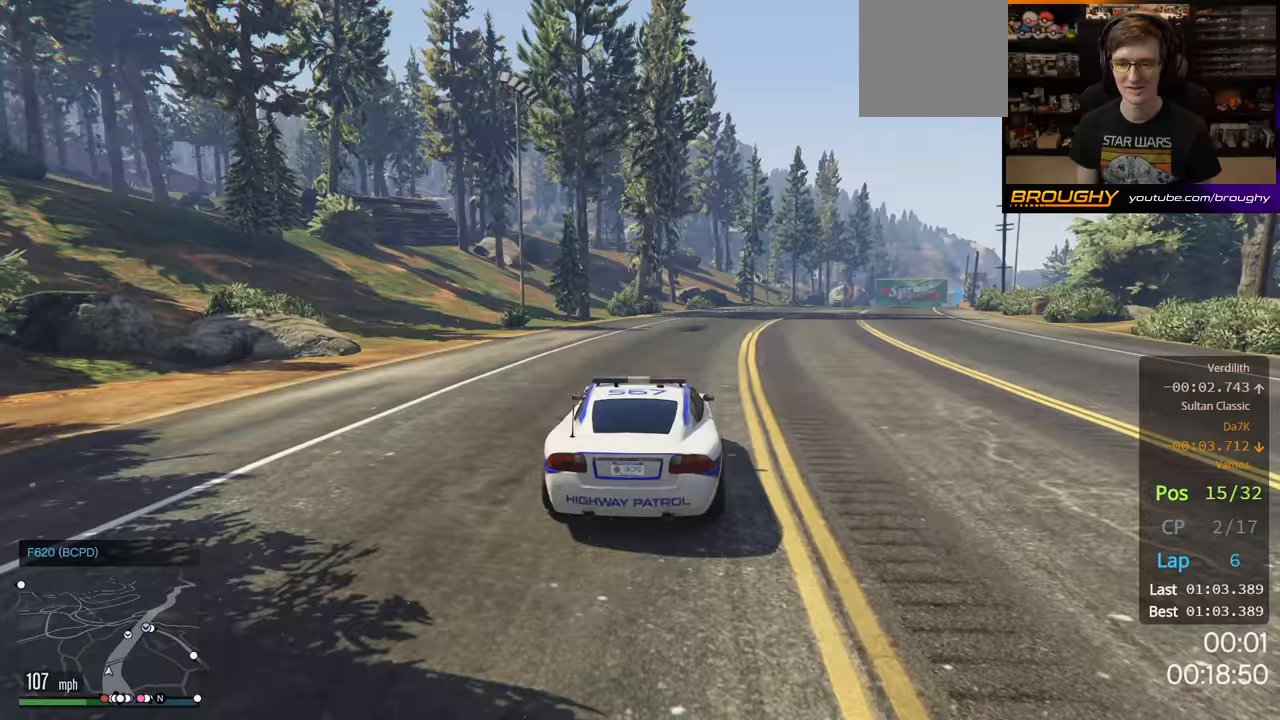
{"buttons": ["R2"], "left_stick": "right", "right_stick": "center", "events": [[167, "left_stick", "center"], [367, "left_stick", "right"]]}
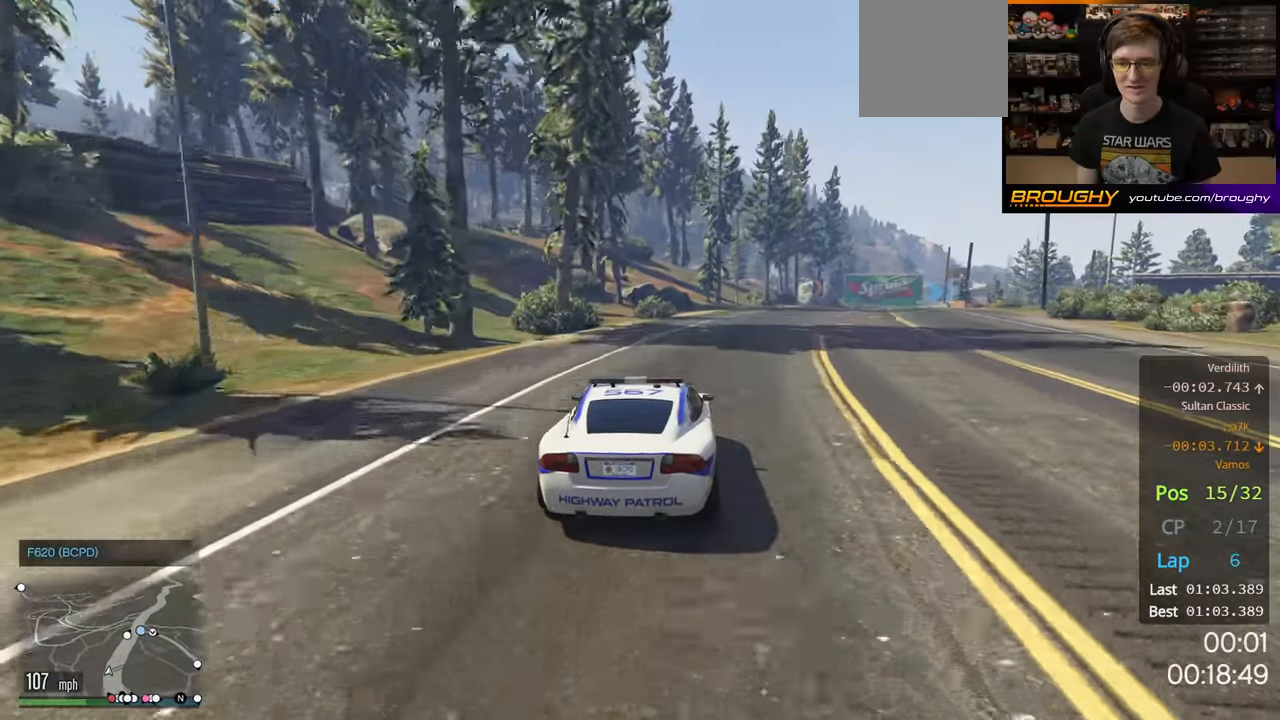
{"buttons": ["R2"], "left_stick": "center", "right_stick": "center", "events": [[33, "left_stick", "center"], [133, "left_stick", "right"], [317, "left_stick", "center"]]}
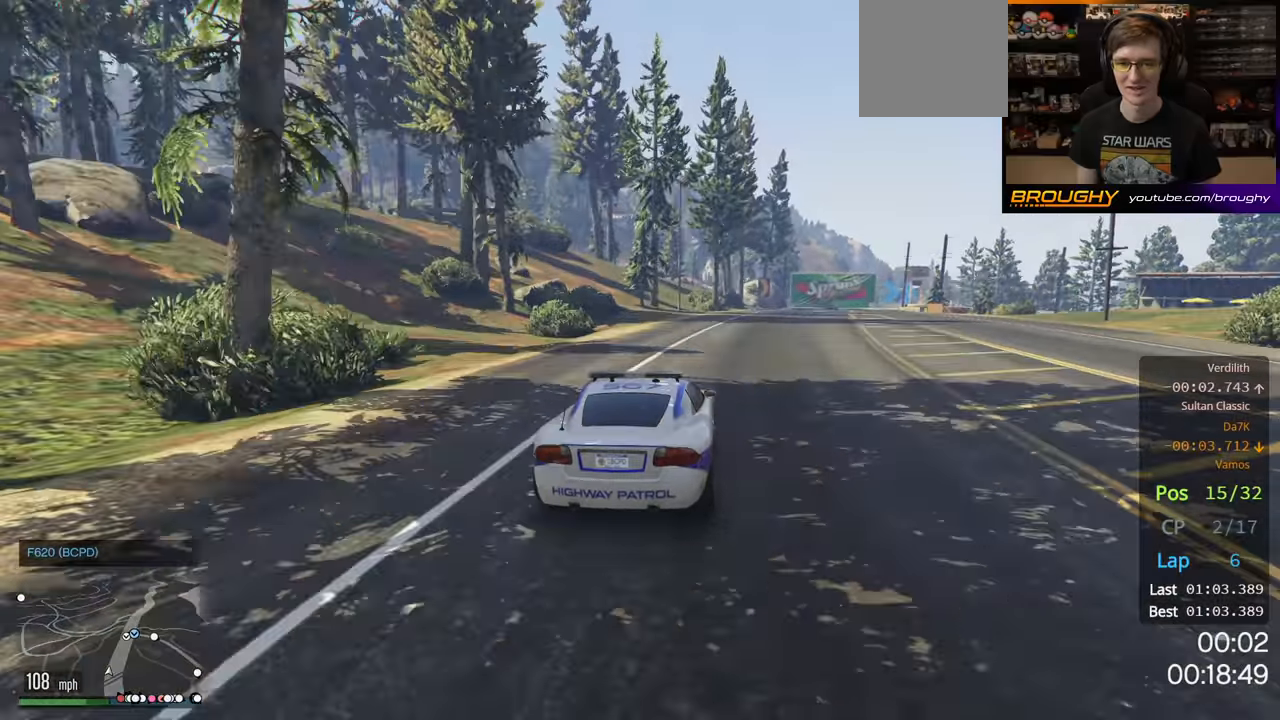
{"buttons": ["R2"], "left_stick": "center", "right_stick": "center", "events": [[100, "left_stick", "right"], [250, "left_stick", "center"]]}
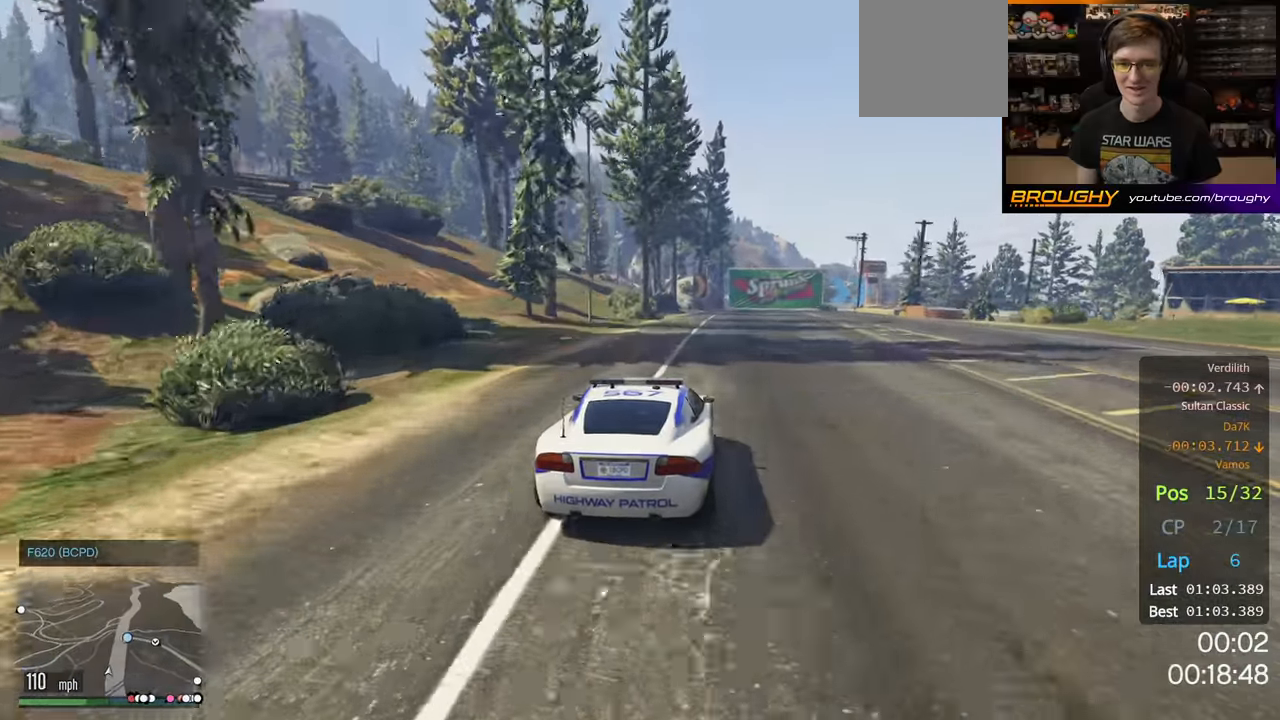
{"buttons": ["R2"], "left_stick": "center", "right_stick": "center", "events": []}
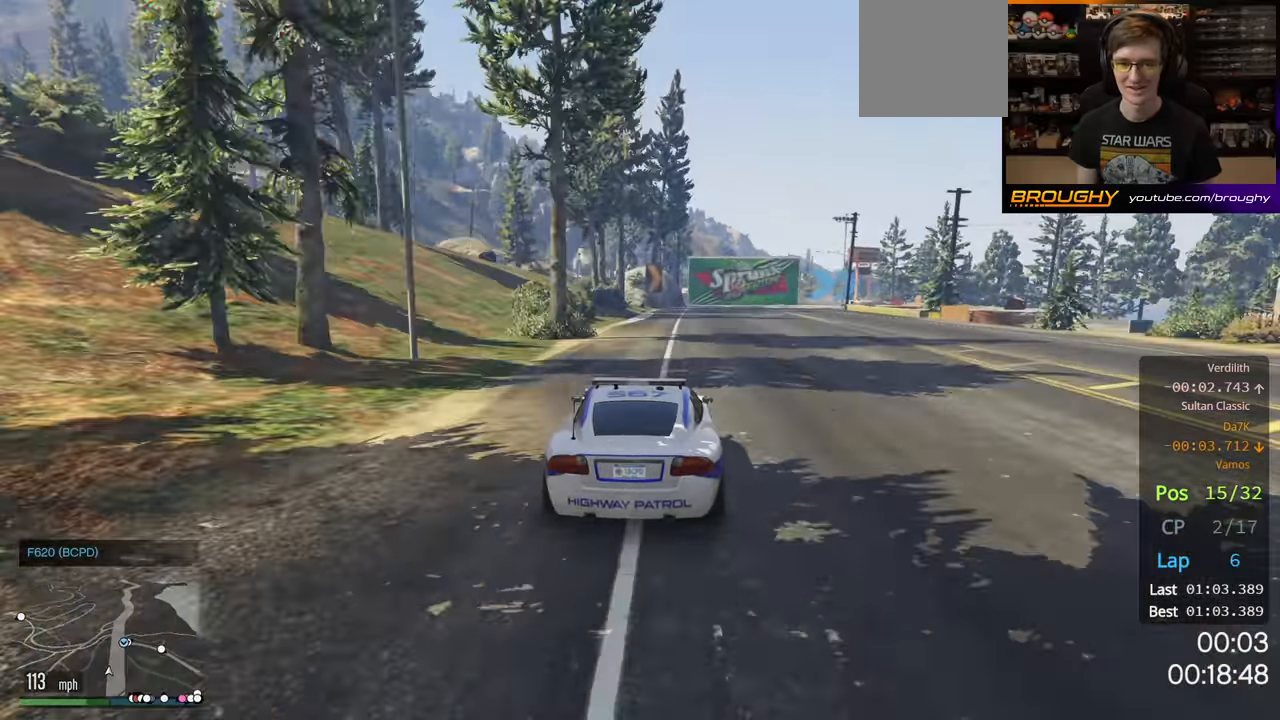
{"buttons": ["R2"], "left_stick": "center", "right_stick": "center", "events": []}
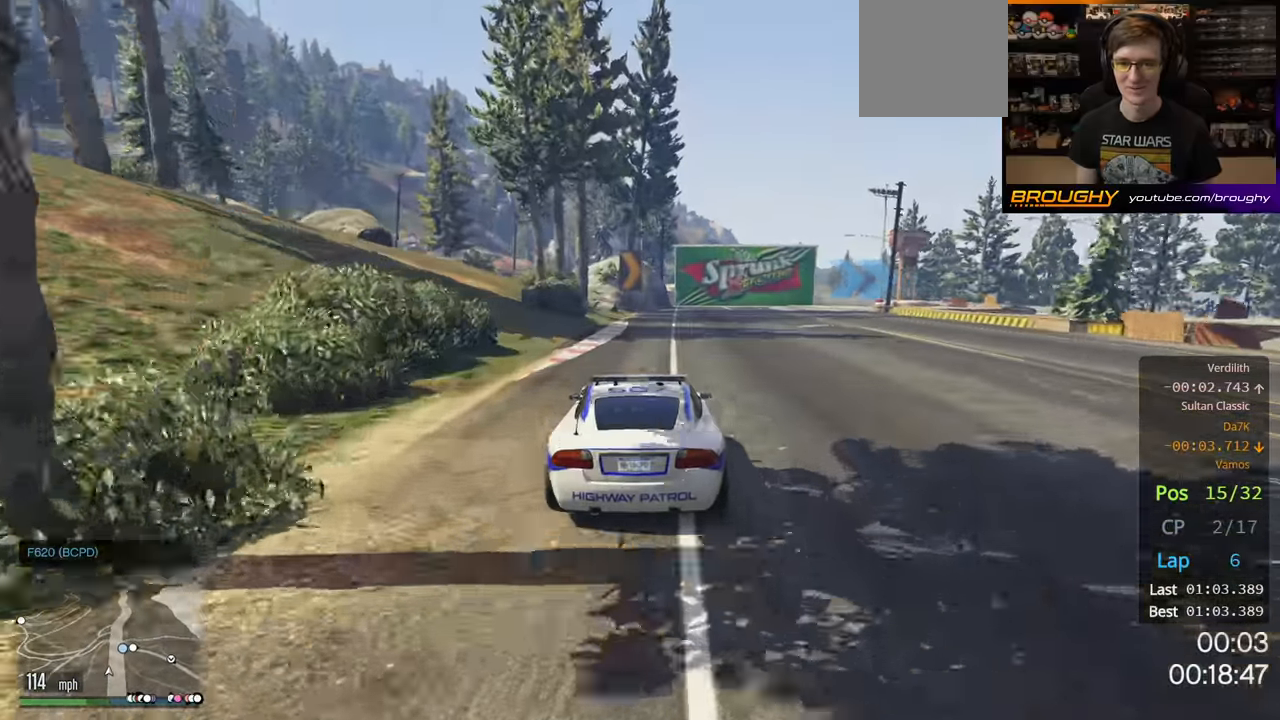
{"buttons": ["L2"], "left_stick": "right", "right_stick": "center", "events": [[150, "L2", "down"], [183, "left_stick", "right"], [250, "R2", "up"]]}
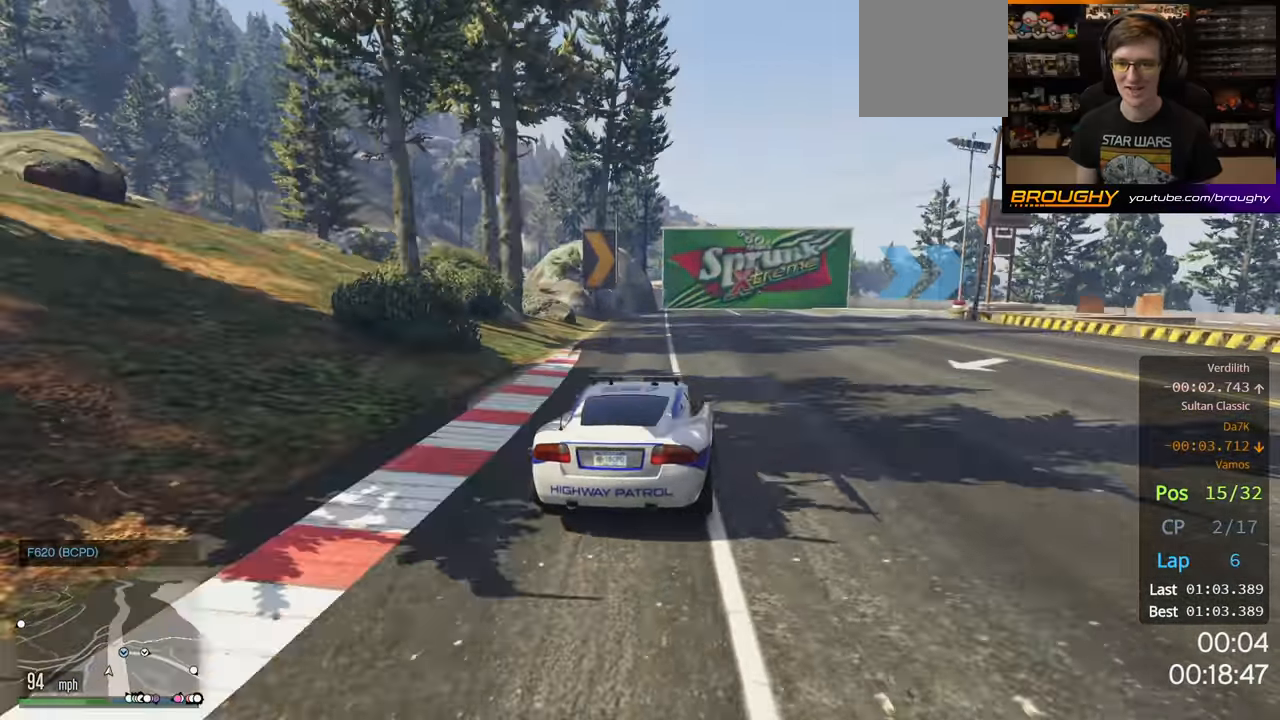
{"buttons": ["R2"], "left_stick": "center", "right_stick": "center", "events": [[150, "L2", "up"], [200, "left_stick", "center"], [400, "R2", "down"]]}
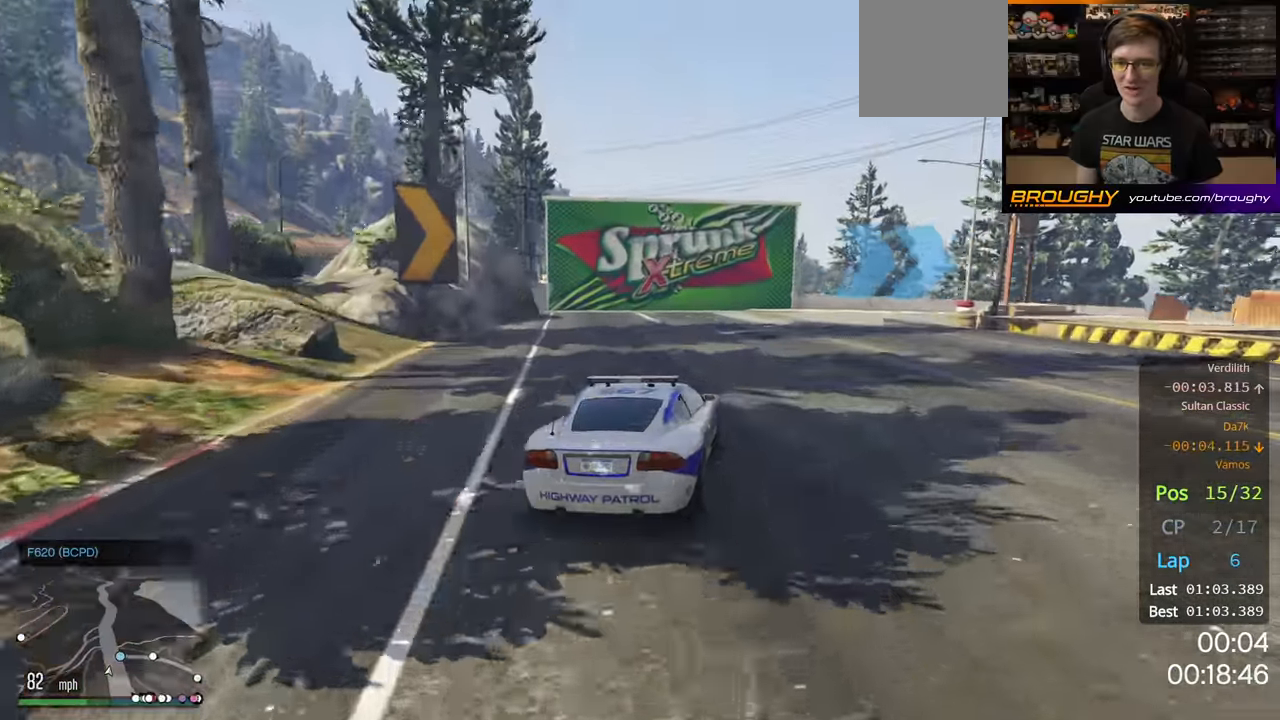
{"buttons": ["L2"], "left_stick": "center", "right_stick": "center", "events": [[50, "left_stick", "right"], [133, "R2", "up"], [383, "L2", "down"], [467, "left_stick", "center"]]}